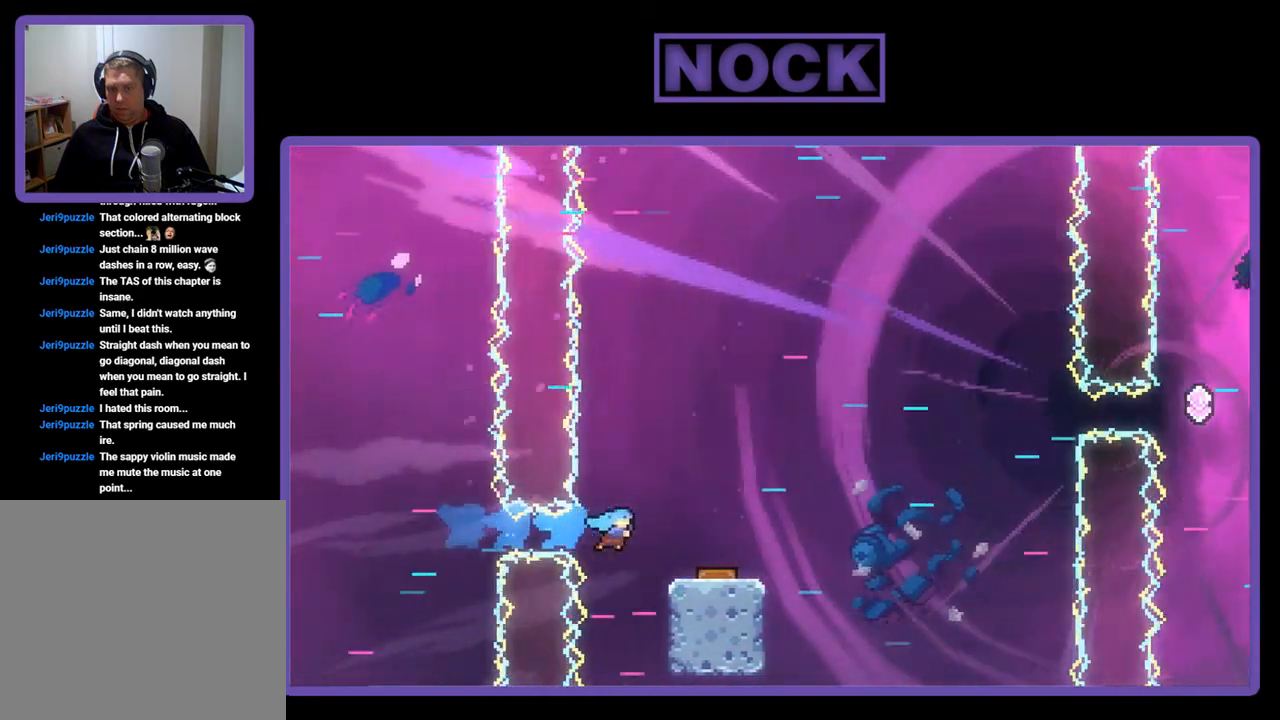
Gameplay with a controller (PlayStation layout); each line is a JSON object with the inputs held at the frame after it. "events" lists button and stick changes between this image and that frame as [ms after this image, input, new state], when the widget could be followed in between. Not read: right_stick.
{"buttons": ["DPAD_RIGHT"], "left_stick": "center", "events": []}
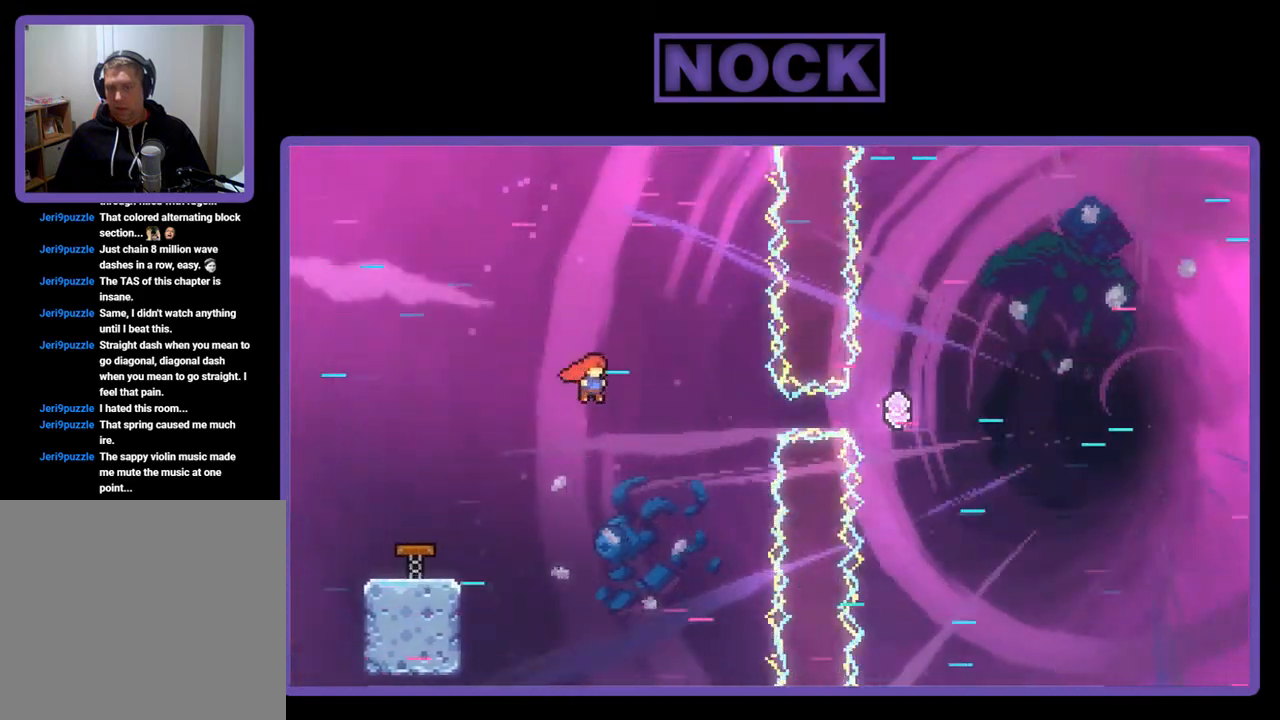
{"buttons": ["CIRCLE", "DPAD_RIGHT"], "left_stick": "center", "events": [[183, "CIRCLE", "down"]]}
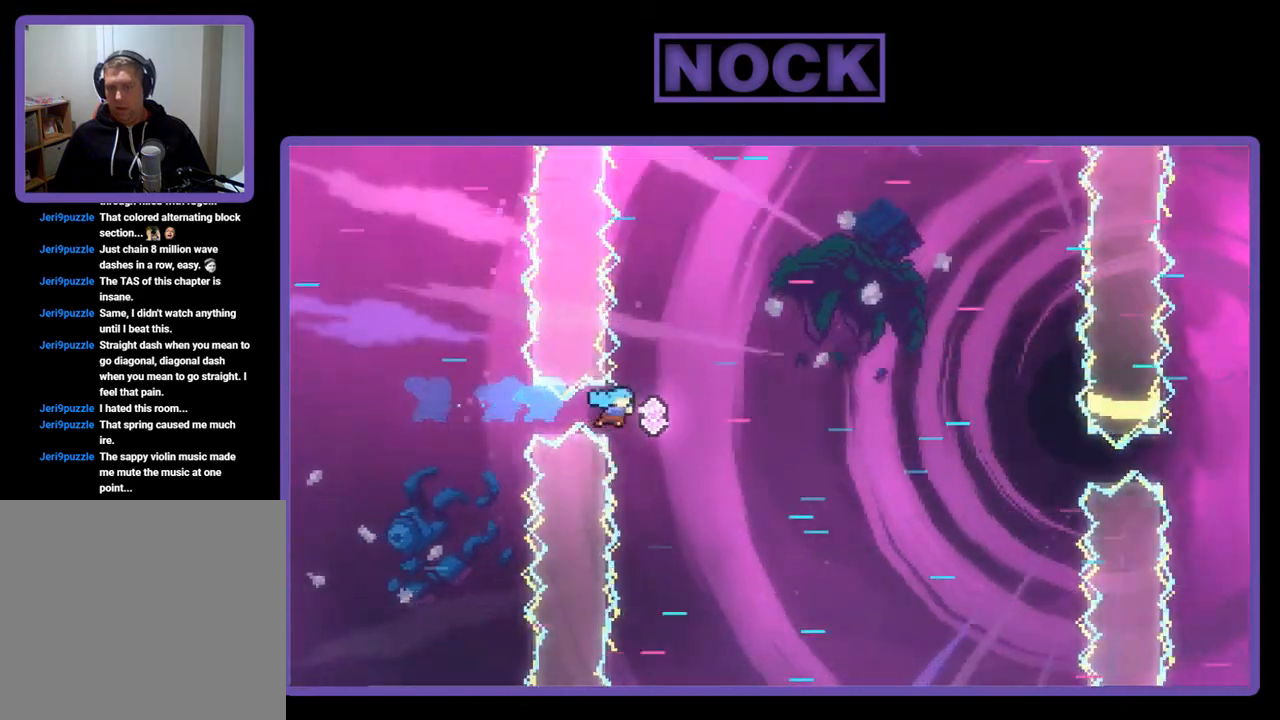
{"buttons": ["CIRCLE", "DPAD_RIGHT"], "left_stick": "center", "events": [[50, "CIRCLE", "up"], [283, "CIRCLE", "down"]]}
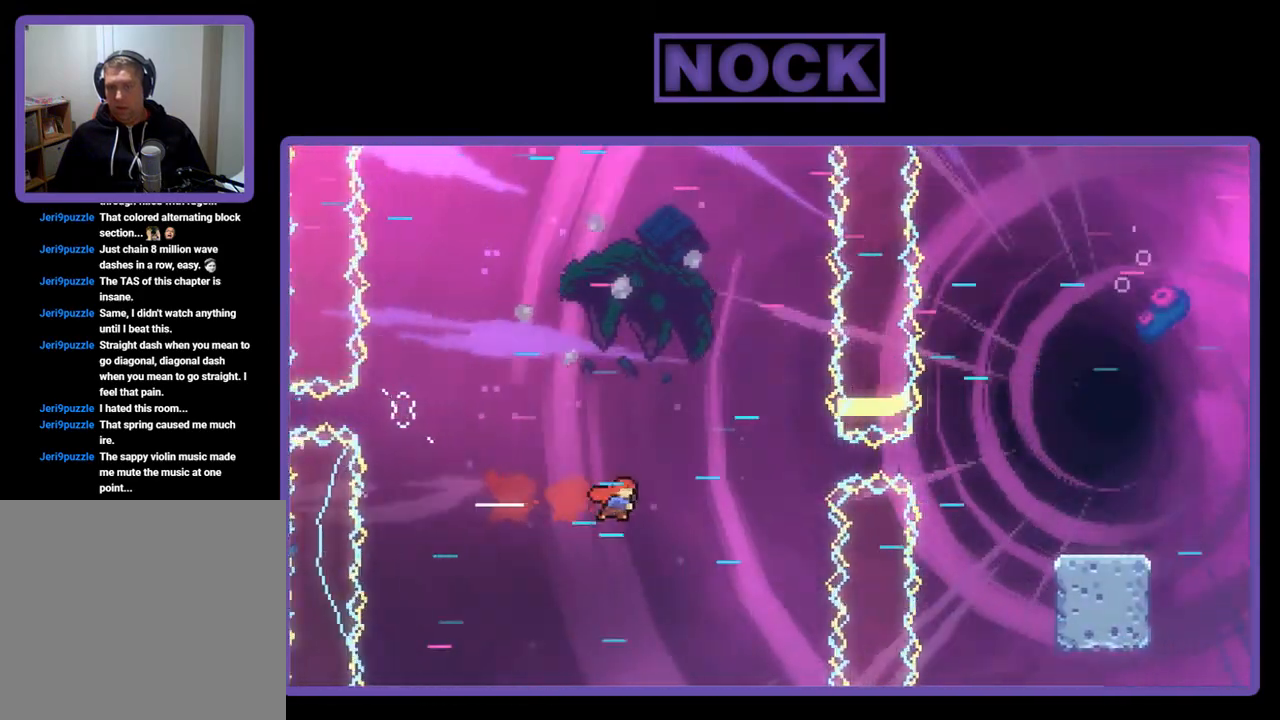
{"buttons": ["DPAD_UP", "DPAD_RIGHT"], "left_stick": "center", "events": [[83, "DPAD_UP", "down"], [117, "CIRCLE", "up"], [217, "CIRCLE", "down"], [417, "CIRCLE", "up"]]}
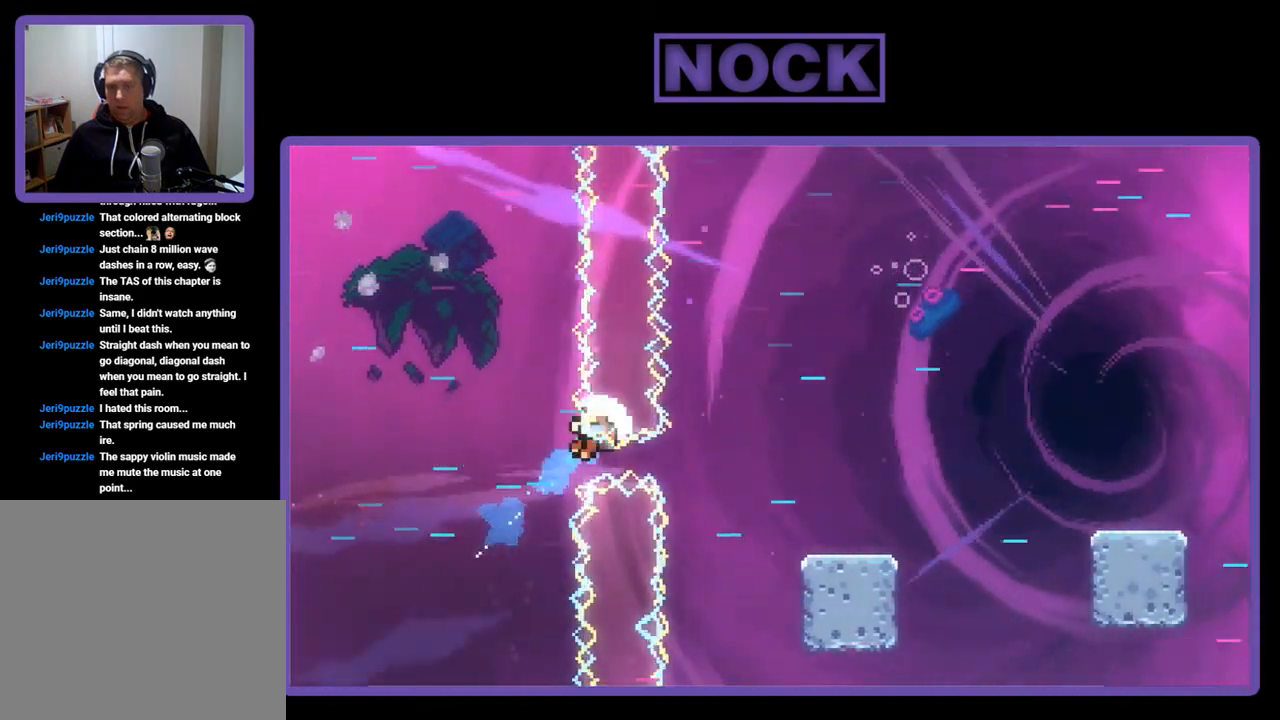
{"buttons": [], "left_stick": "center", "events": [[17, "DPAD_UP", "up"], [383, "DPAD_RIGHT", "up"]]}
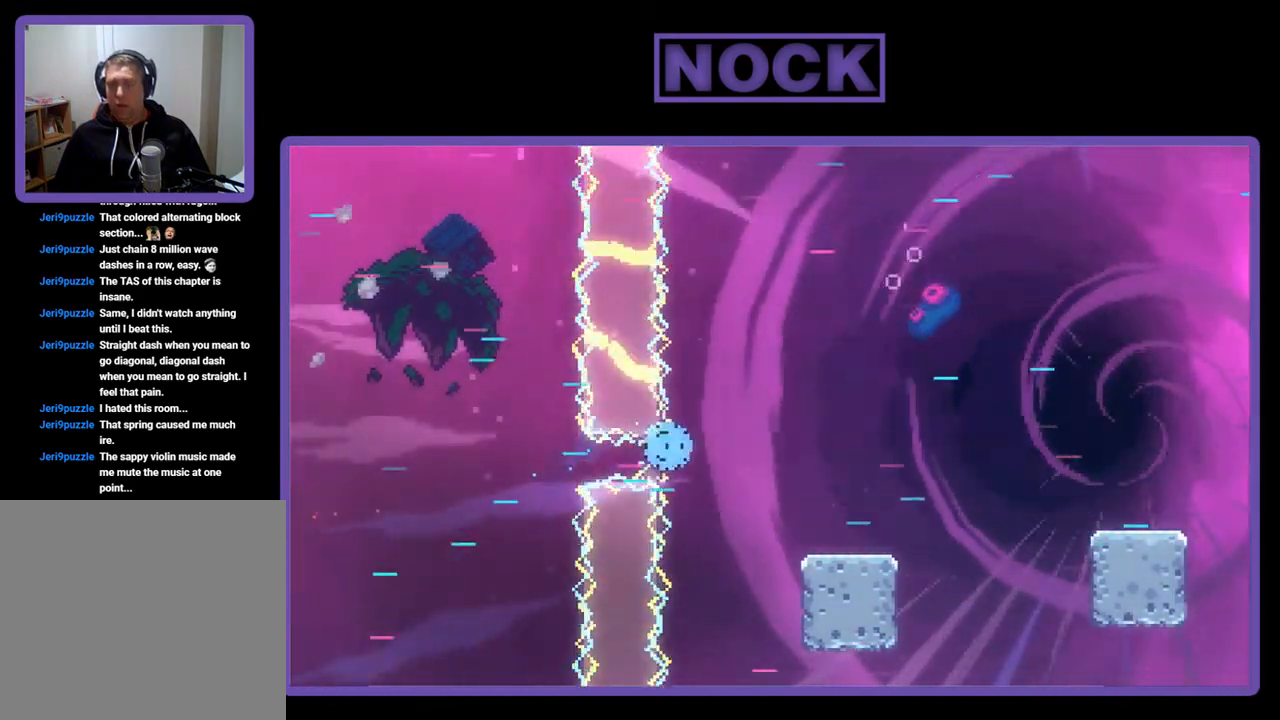
{"buttons": [], "left_stick": "center", "events": []}
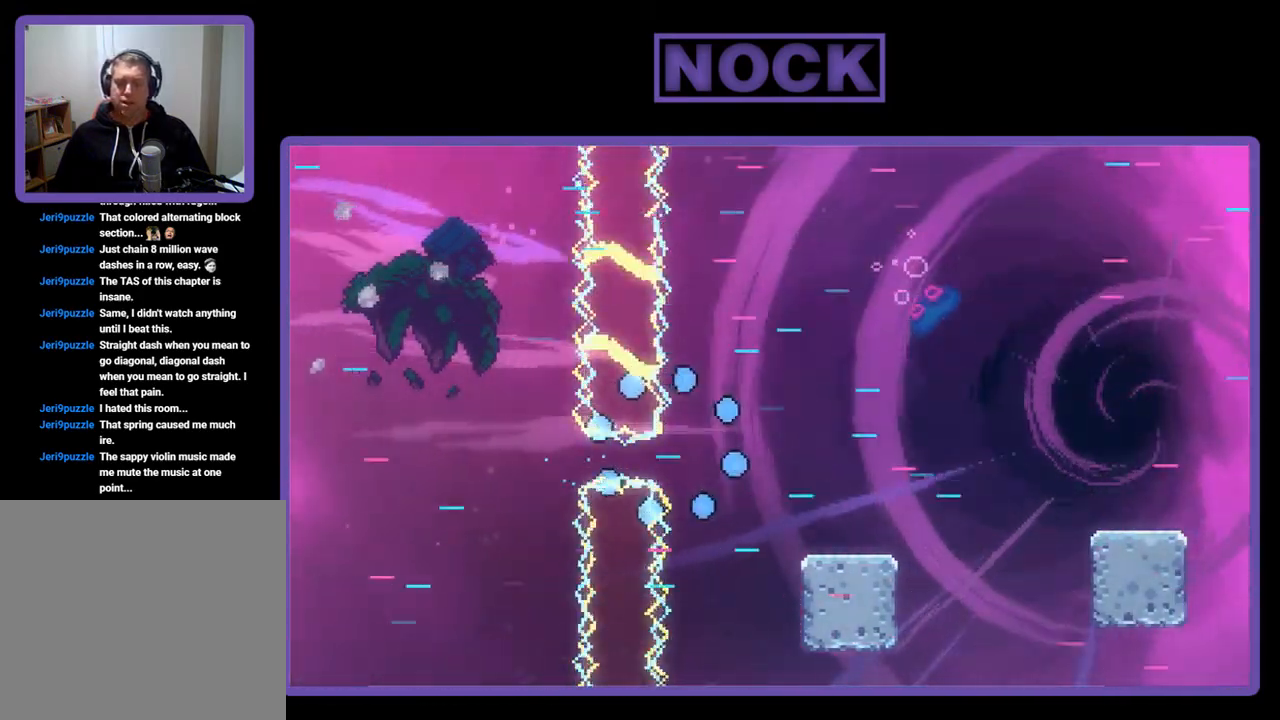
{"buttons": [], "left_stick": "center", "events": []}
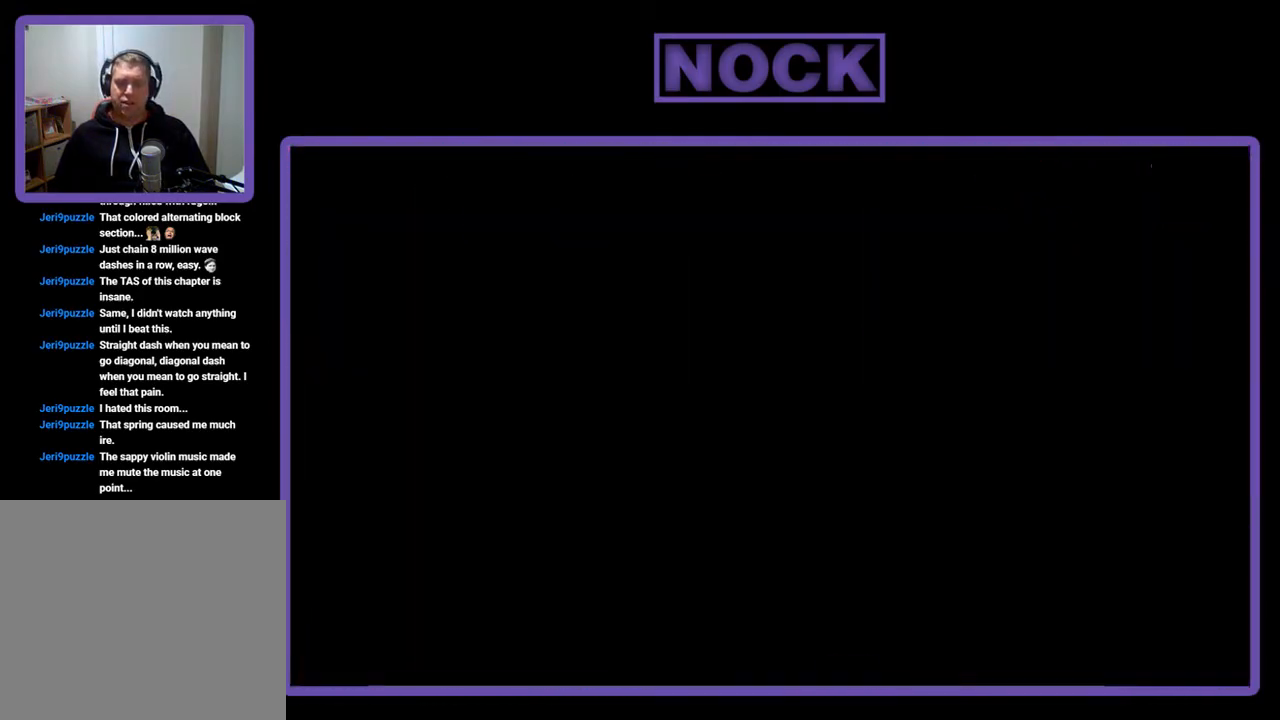
{"buttons": [], "left_stick": "center", "events": []}
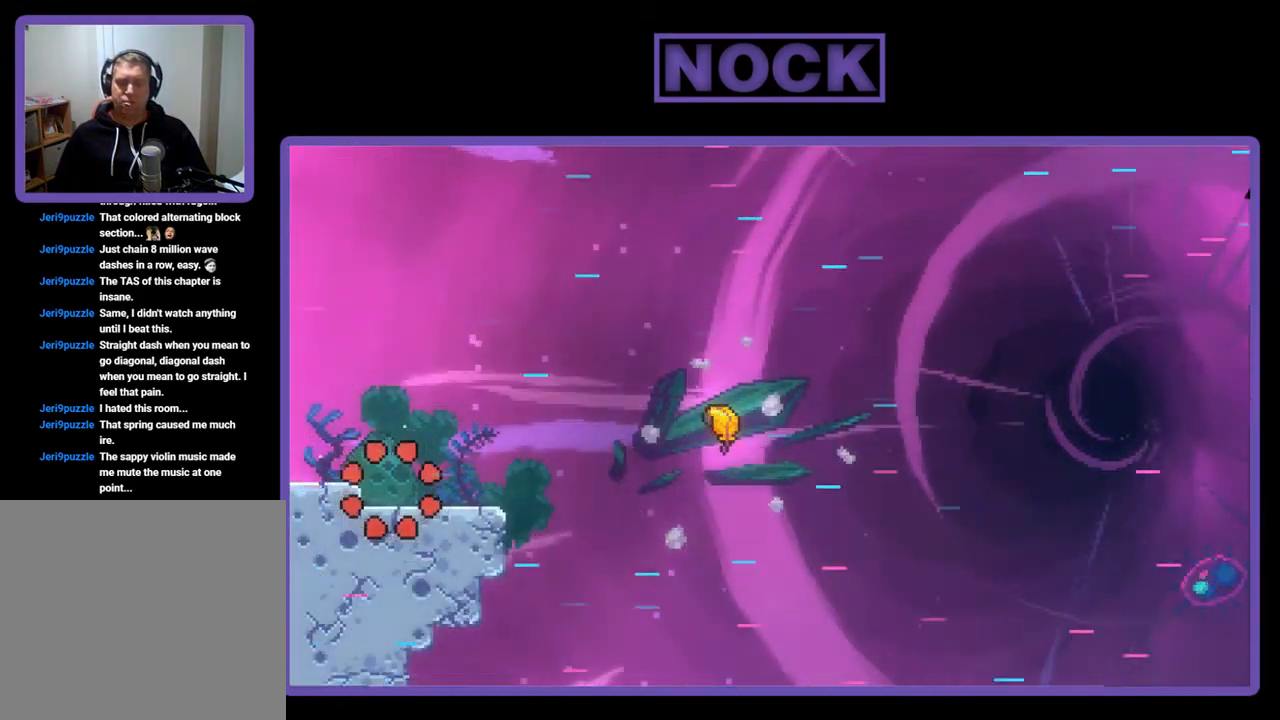
{"buttons": ["DPAD_RIGHT"], "left_stick": "center", "events": [[283, "DPAD_RIGHT", "down"]]}
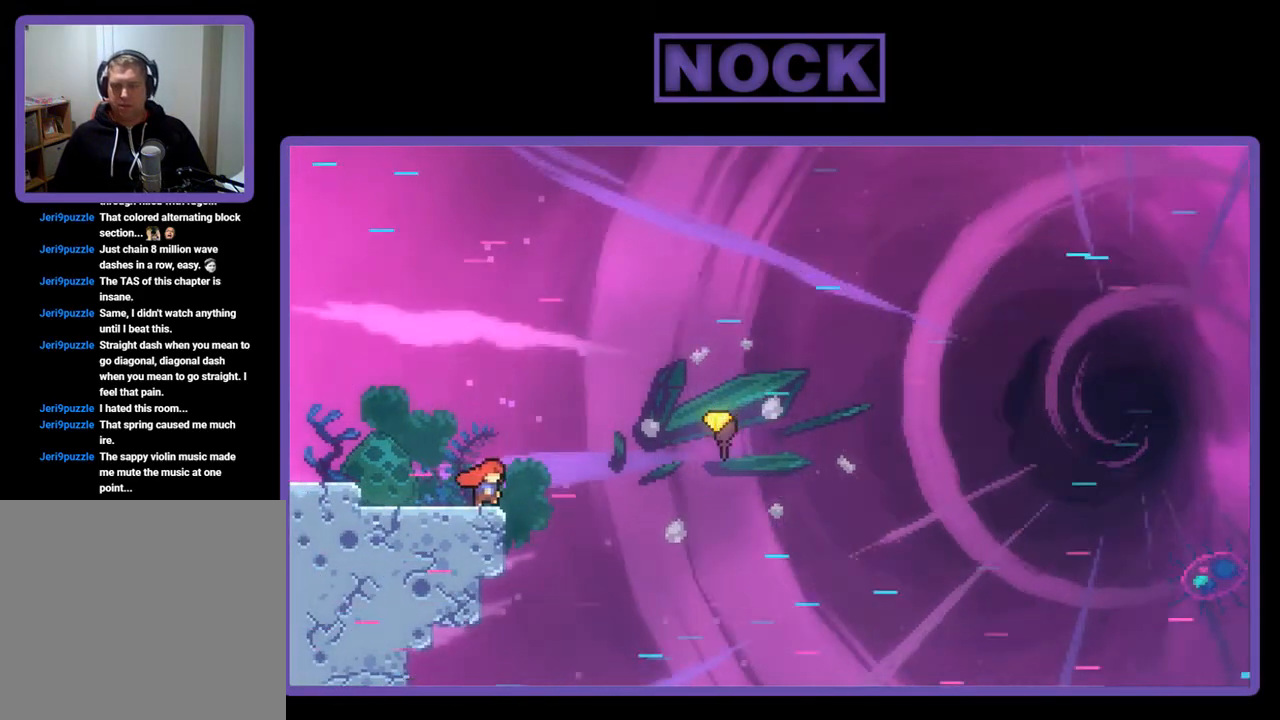
{"buttons": ["DPAD_RIGHT"], "left_stick": "center", "events": [[117, "CROSS", "down"], [483, "CROSS", "up"]]}
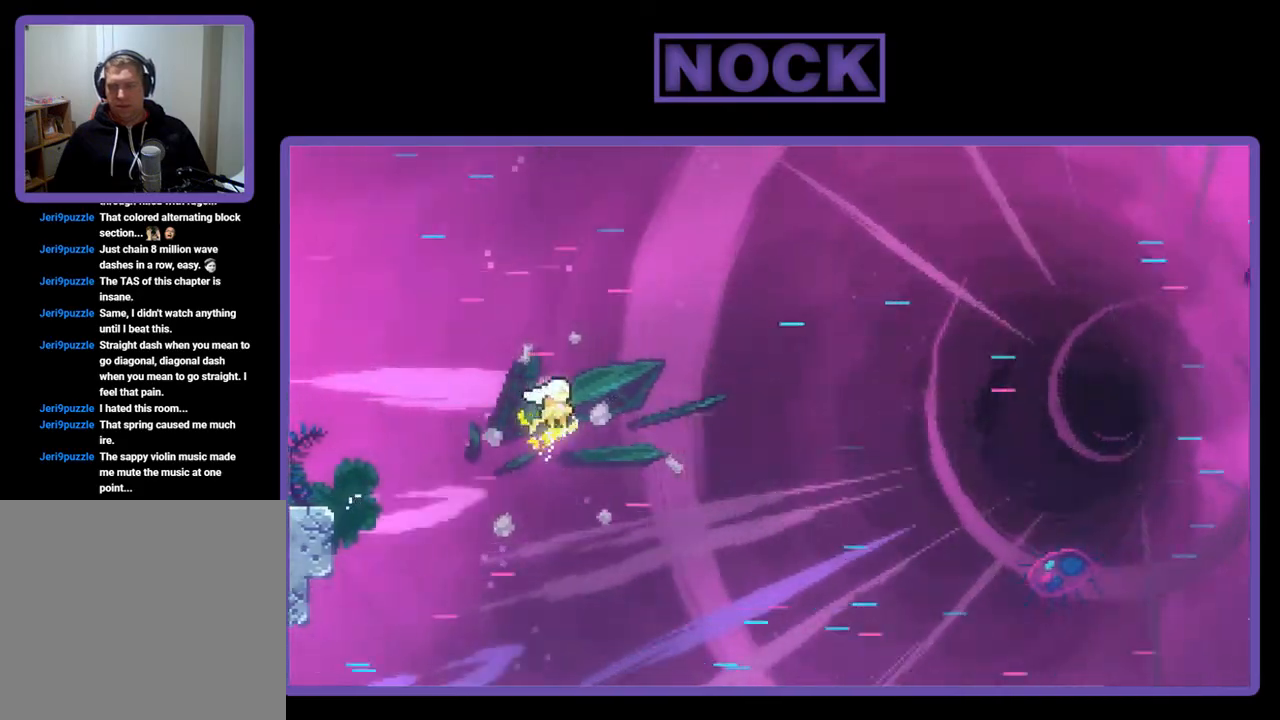
{"buttons": ["DPAD_RIGHT"], "left_stick": "center", "events": []}
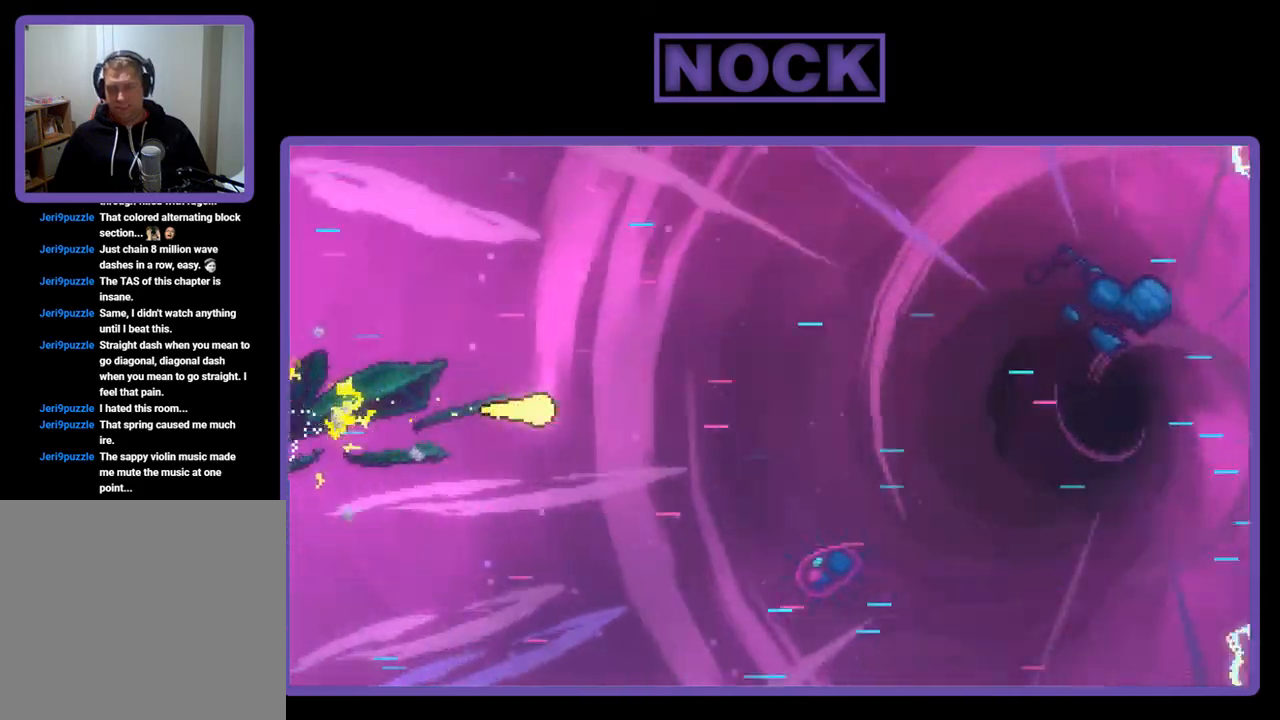
{"buttons": ["DPAD_RIGHT"], "left_stick": "center", "events": []}
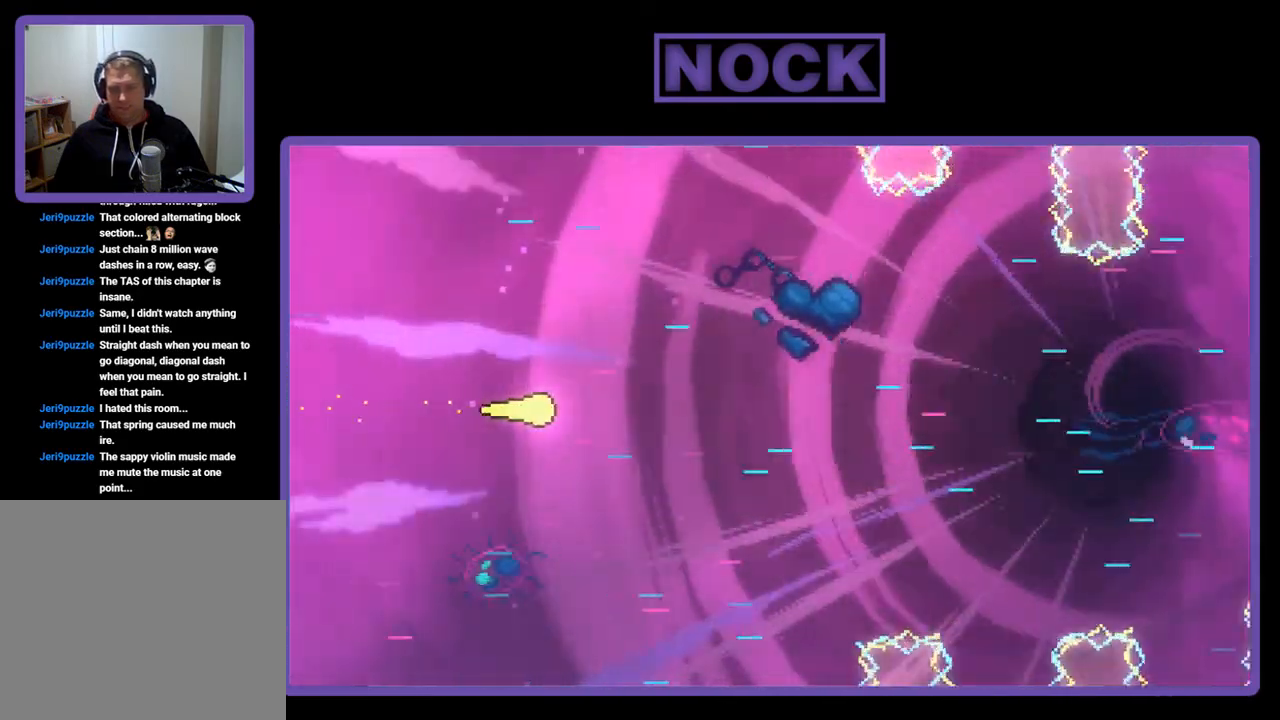
{"buttons": ["DPAD_RIGHT"], "left_stick": "center", "events": []}
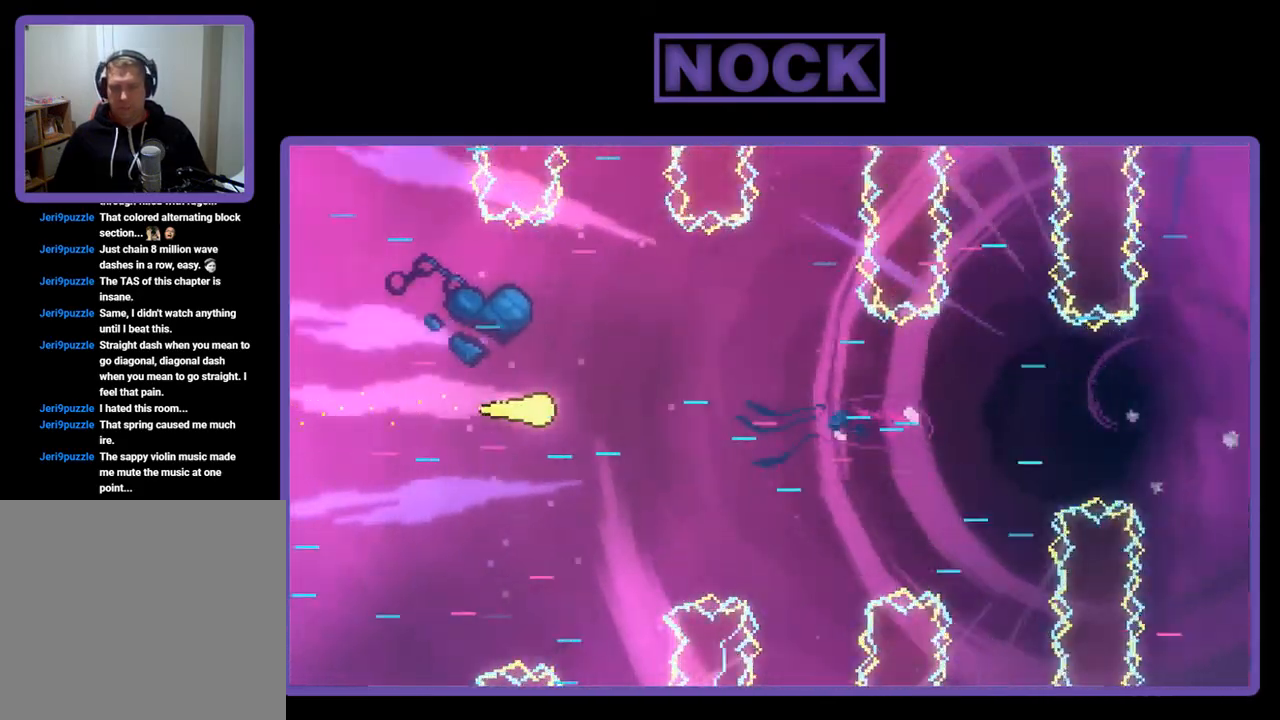
{"buttons": ["DPAD_RIGHT"], "left_stick": "center", "events": []}
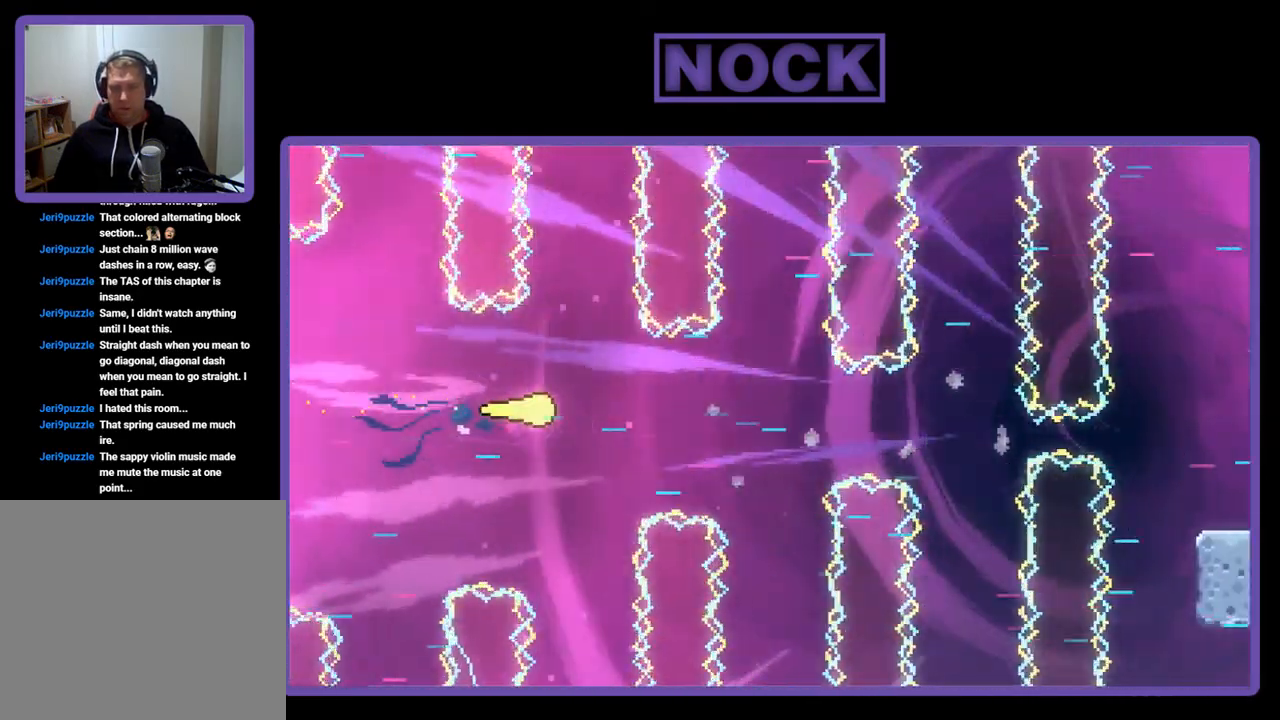
{"buttons": ["DPAD_RIGHT"], "left_stick": "center", "events": []}
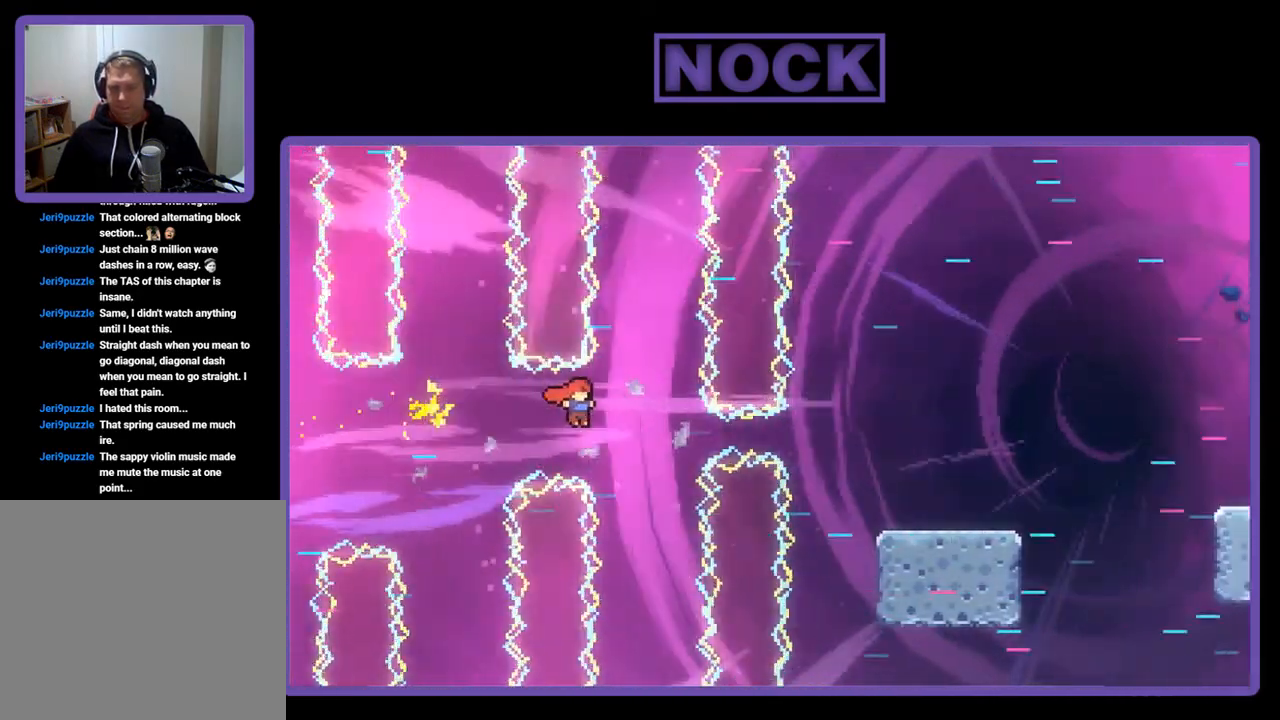
{"buttons": ["DPAD_RIGHT"], "left_stick": "center", "events": [[117, "CIRCLE", "down"], [350, "CIRCLE", "up"]]}
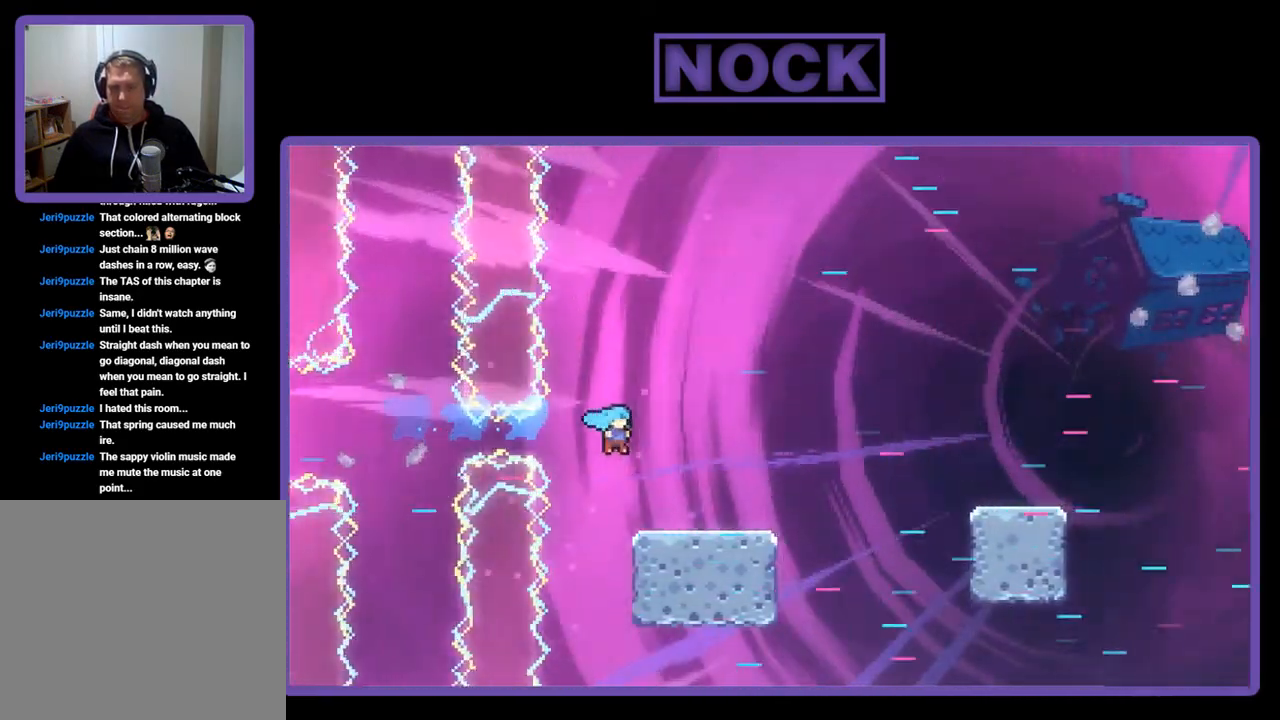
{"buttons": ["DPAD_RIGHT"], "left_stick": "center", "events": [[217, "CROSS", "down"], [417, "CROSS", "up"]]}
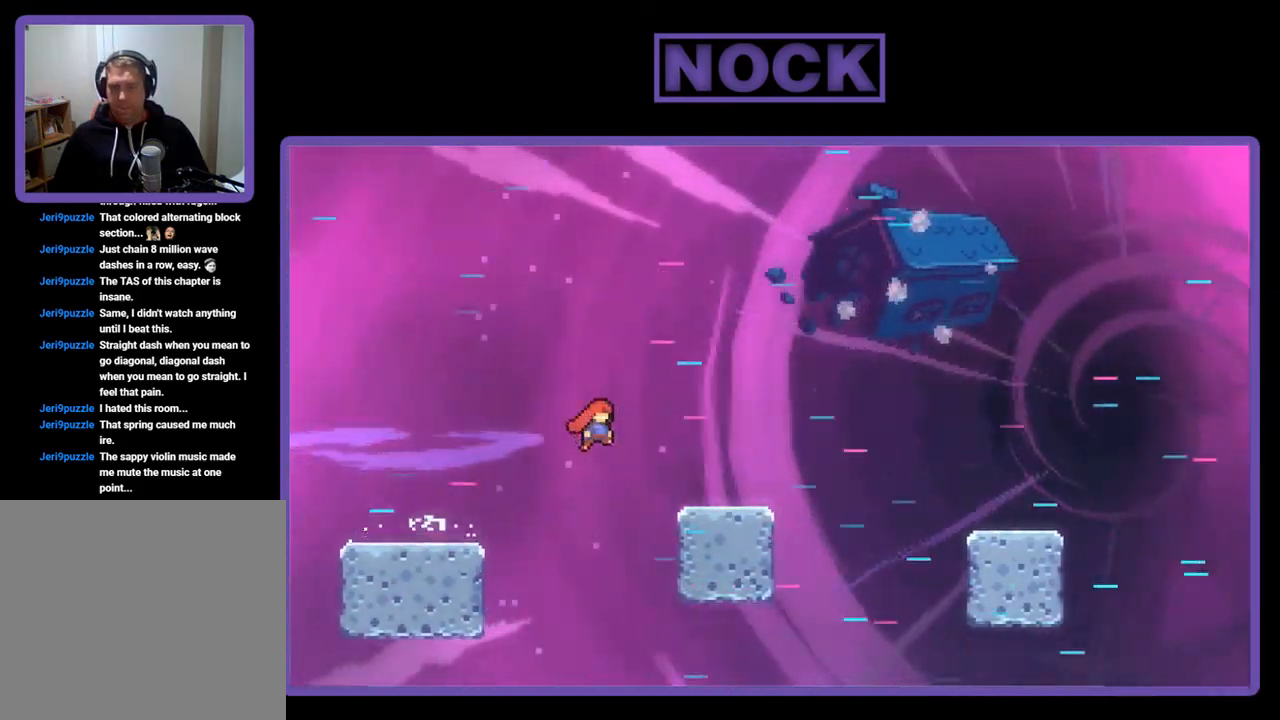
{"buttons": ["DPAD_RIGHT"], "left_stick": "center", "events": [[250, "CROSS", "down"], [450, "CROSS", "up"]]}
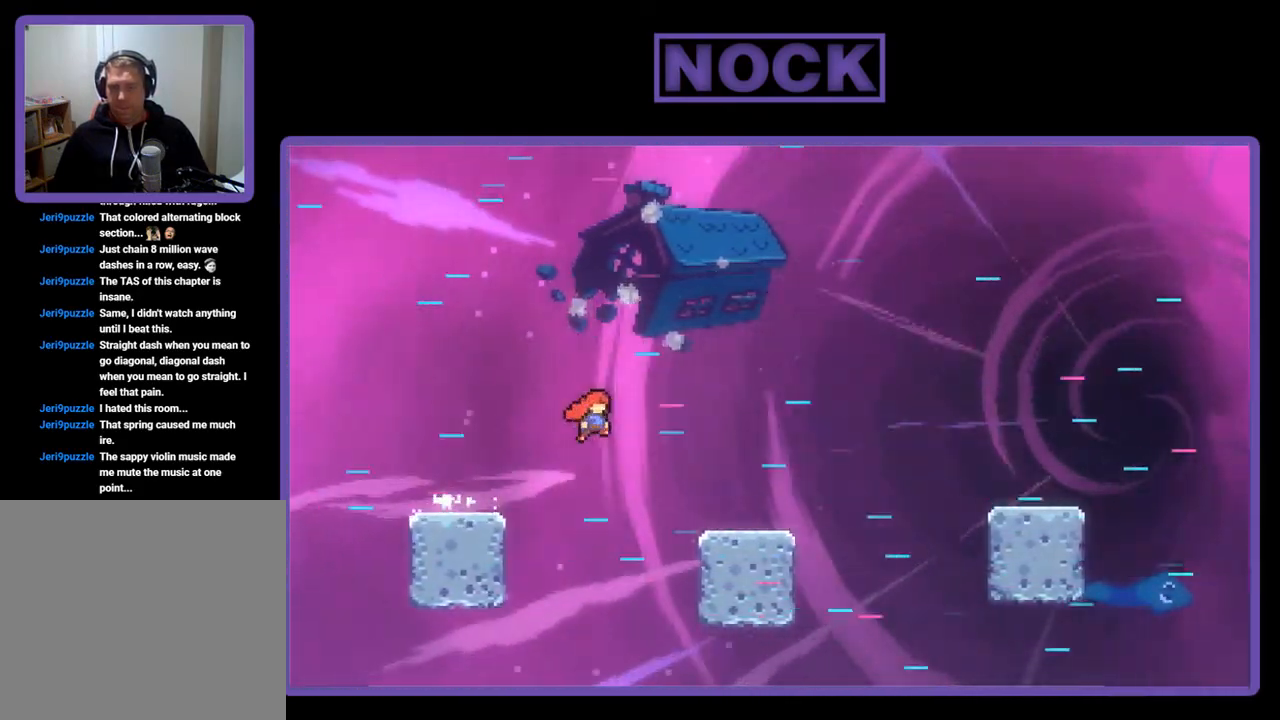
{"buttons": ["CROSS", "DPAD_RIGHT"], "left_stick": "center", "events": [[350, "CROSS", "down"]]}
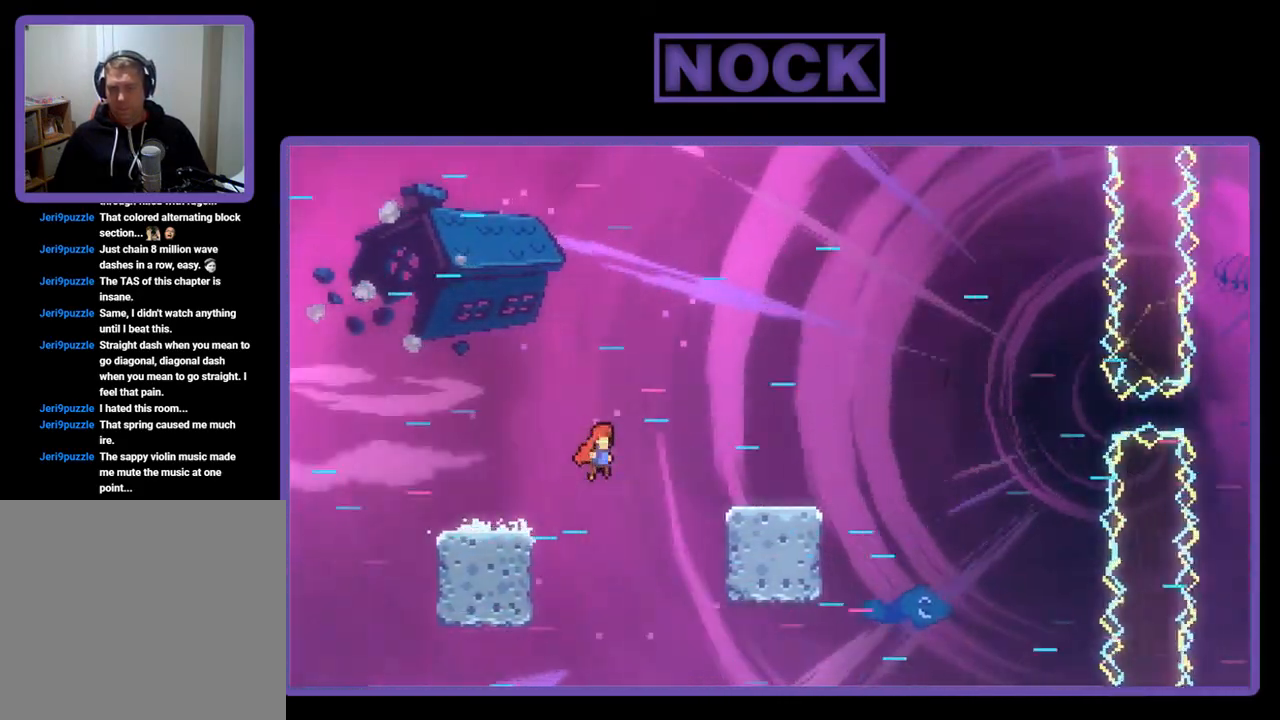
{"buttons": ["CROSS", "DPAD_RIGHT"], "left_stick": "center", "events": [[117, "CROSS", "up"], [450, "CROSS", "down"]]}
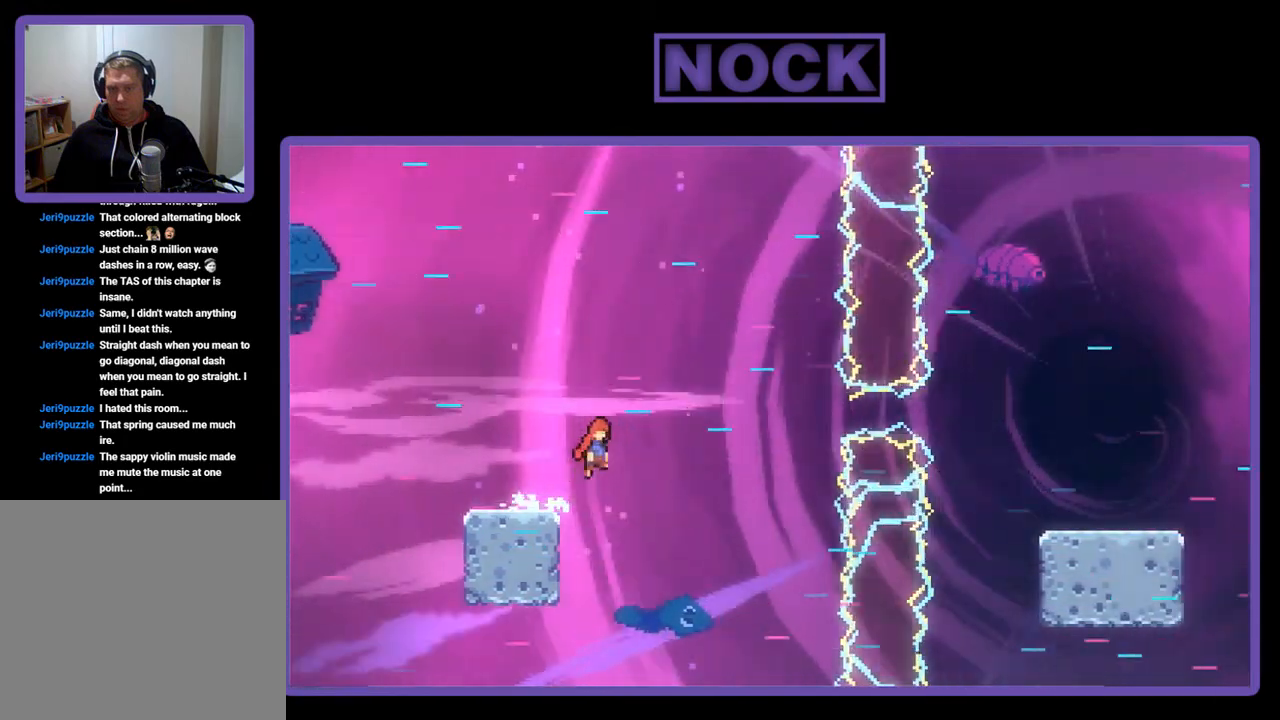
{"buttons": ["CIRCLE", "DPAD_RIGHT"], "left_stick": "center", "events": [[217, "CROSS", "up"], [350, "CIRCLE", "down"]]}
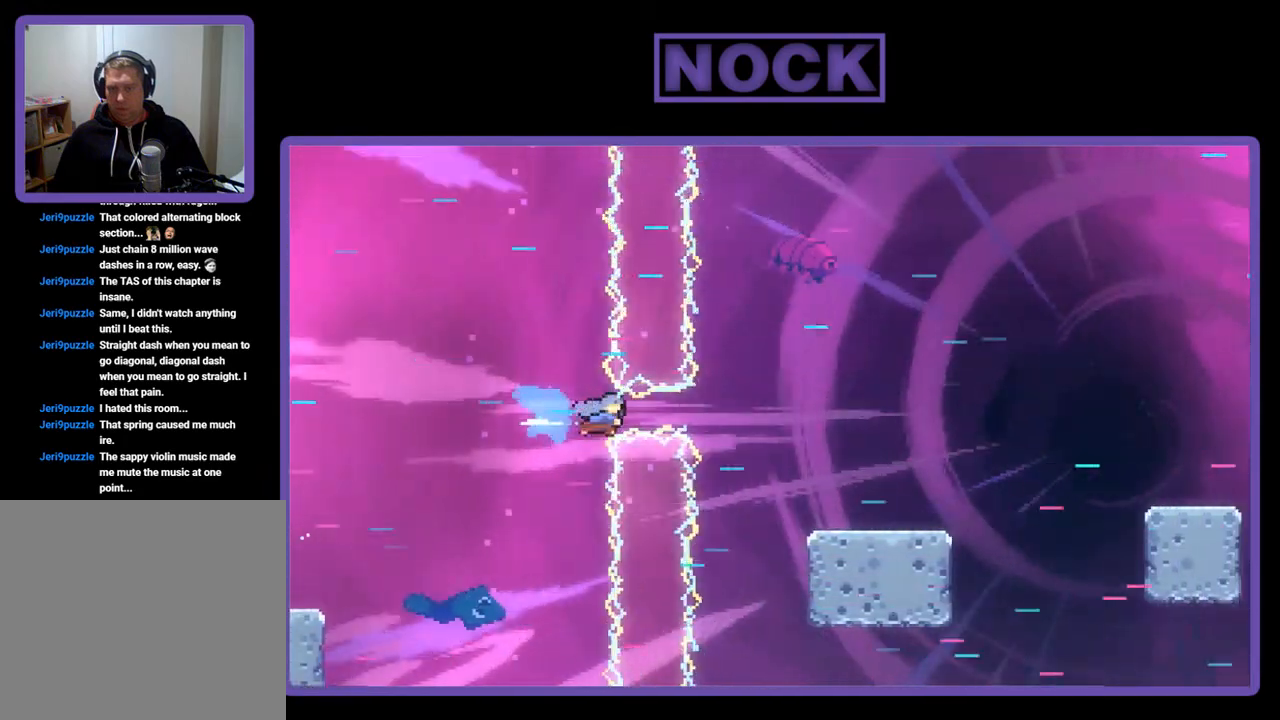
{"buttons": ["CROSS", "DPAD_RIGHT"], "left_stick": "center", "events": [[83, "CIRCLE", "up"], [483, "CROSS", "down"]]}
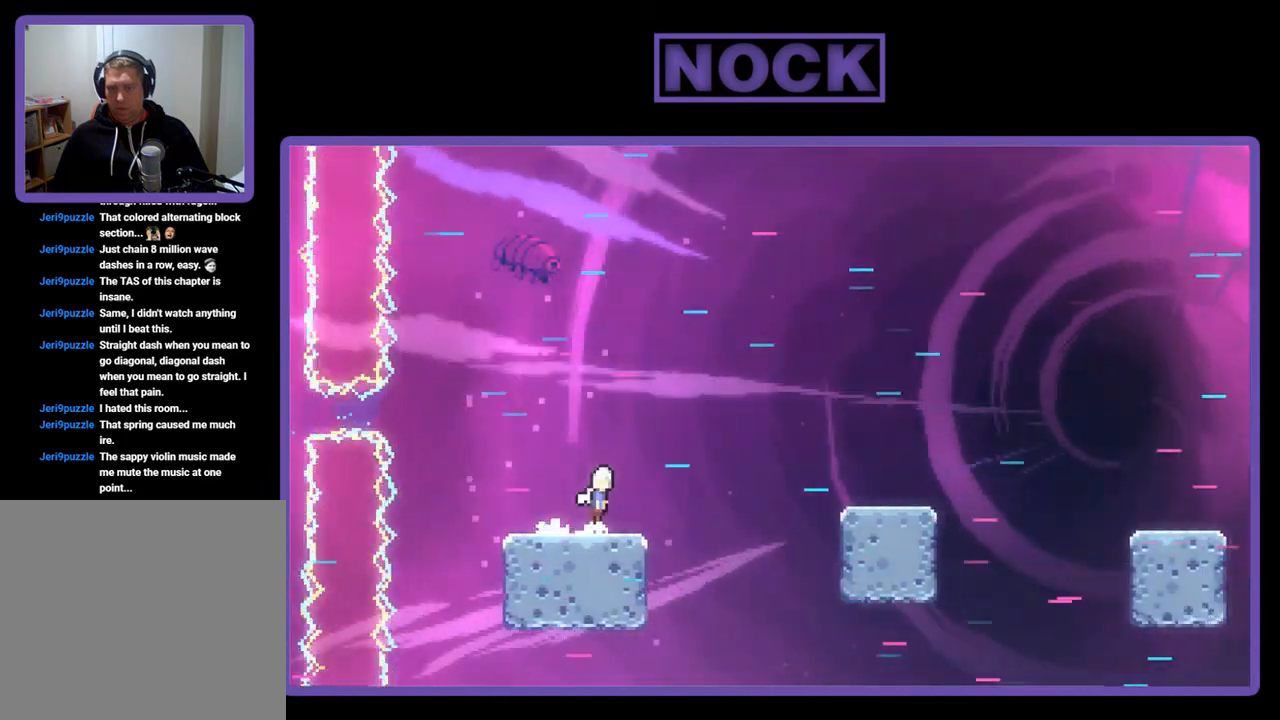
{"buttons": ["DPAD_RIGHT"], "left_stick": "center", "events": [[250, "CROSS", "up"]]}
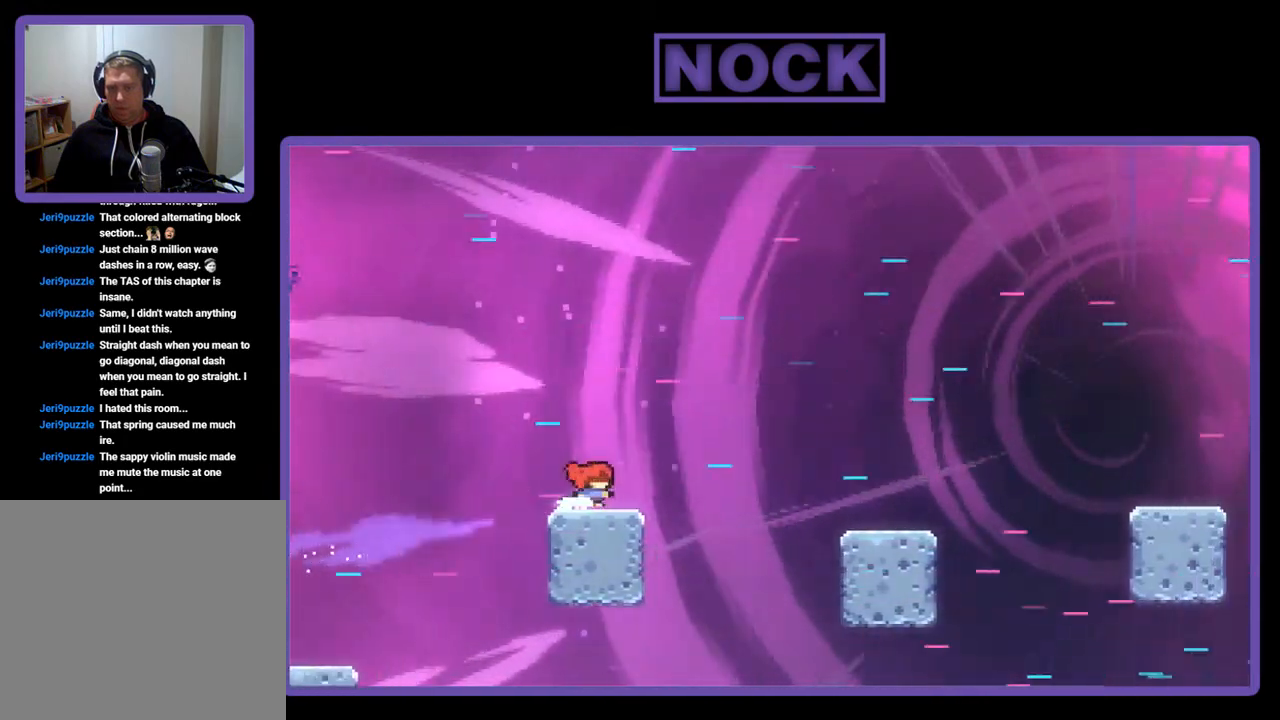
{"buttons": ["DPAD_RIGHT"], "left_stick": "center", "events": [[50, "CROSS", "down"], [217, "CROSS", "up"]]}
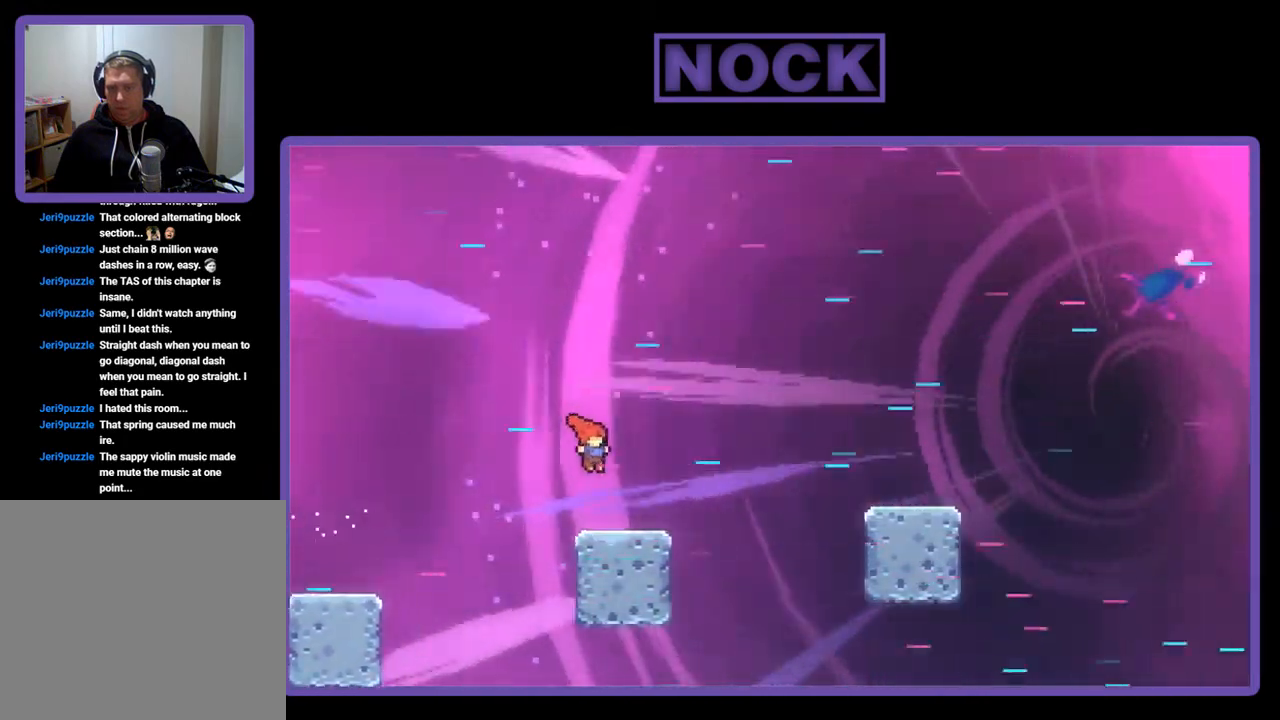
{"buttons": ["DPAD_RIGHT"], "left_stick": "center", "events": [[150, "CROSS", "down"], [383, "CROSS", "up"]]}
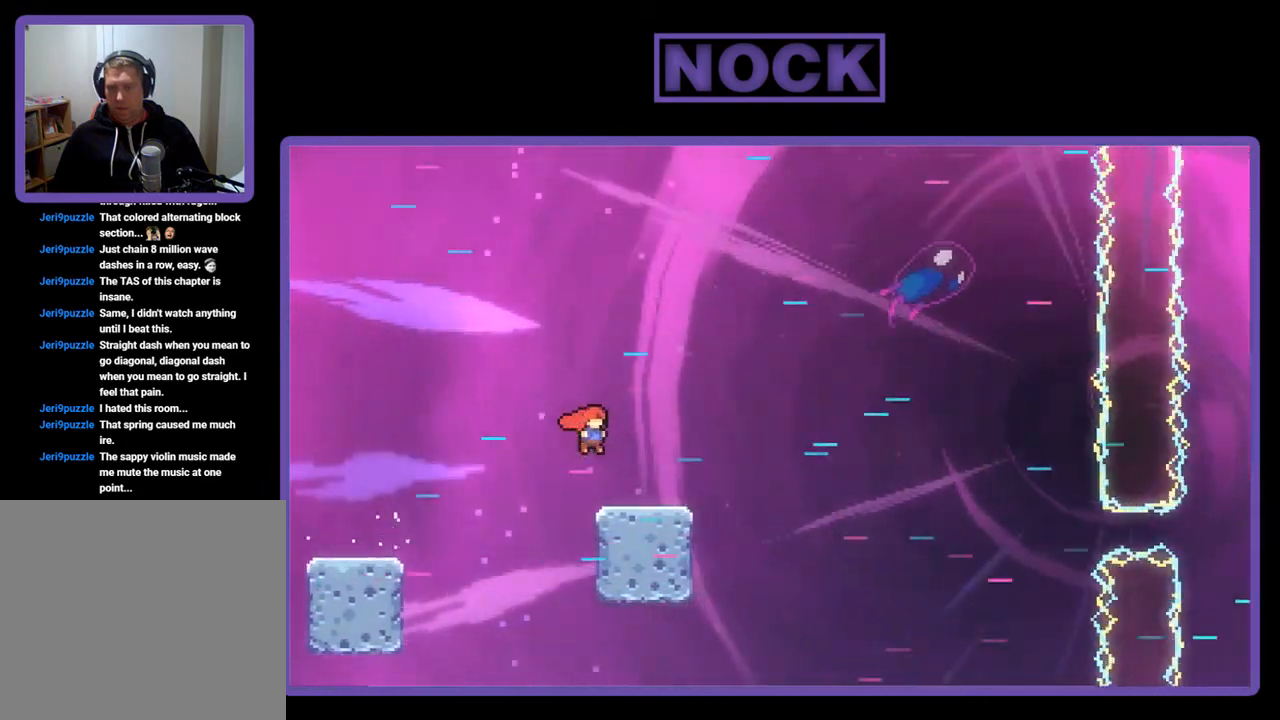
{"buttons": ["CROSS", "DPAD_RIGHT"], "left_stick": "center", "events": [[317, "CROSS", "down"]]}
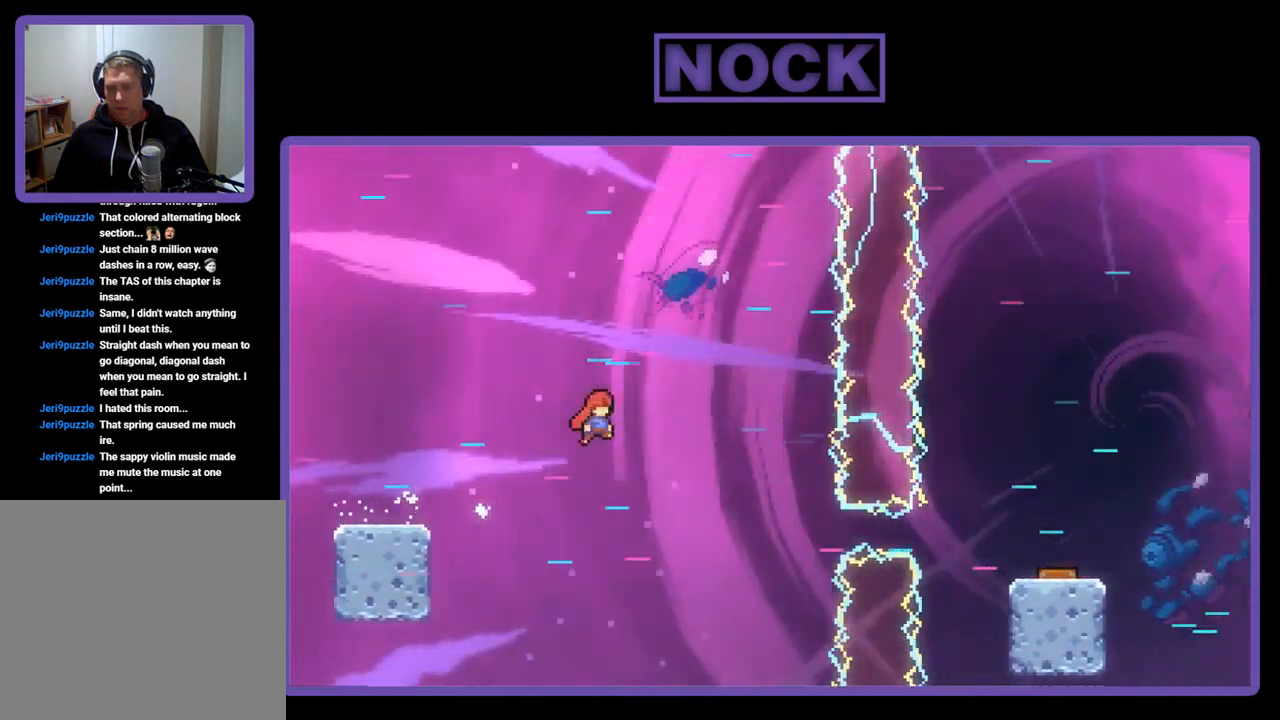
{"buttons": ["CIRCLE", "DPAD_RIGHT"], "left_stick": "center", "events": [[50, "CROSS", "up"], [450, "CIRCLE", "down"]]}